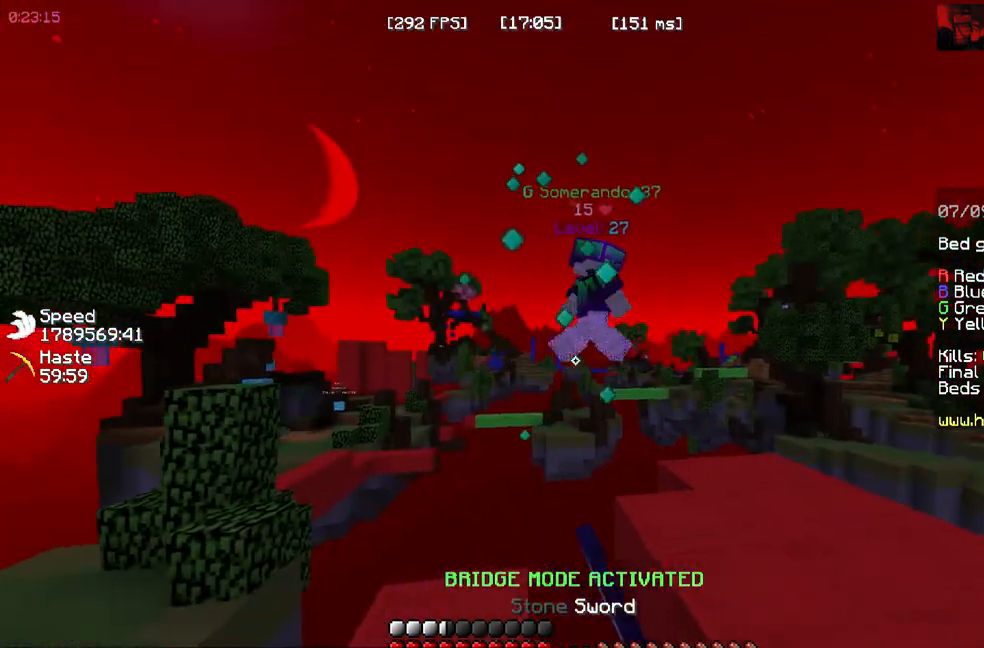
Gameplay with keyboard and mouse; each line is a JSON object with the keys and mouse buttons held at the frame after it. "events" lists presses ("down") and releases ("up") of "a", "d", "s", "space", "w", "mouse_left" and "mouse_right" between this image and that frame as [ms after this image, input, new state], when the widget could be followed in between. "mouse_left", "mouse_right" = the "left", "right" buttons of the "mouse" list. No other keys are recorded. Fast repeated clicks can show as one long hold. Mouse movement is not recorded.
{"keys": ["w"], "mouse": []}
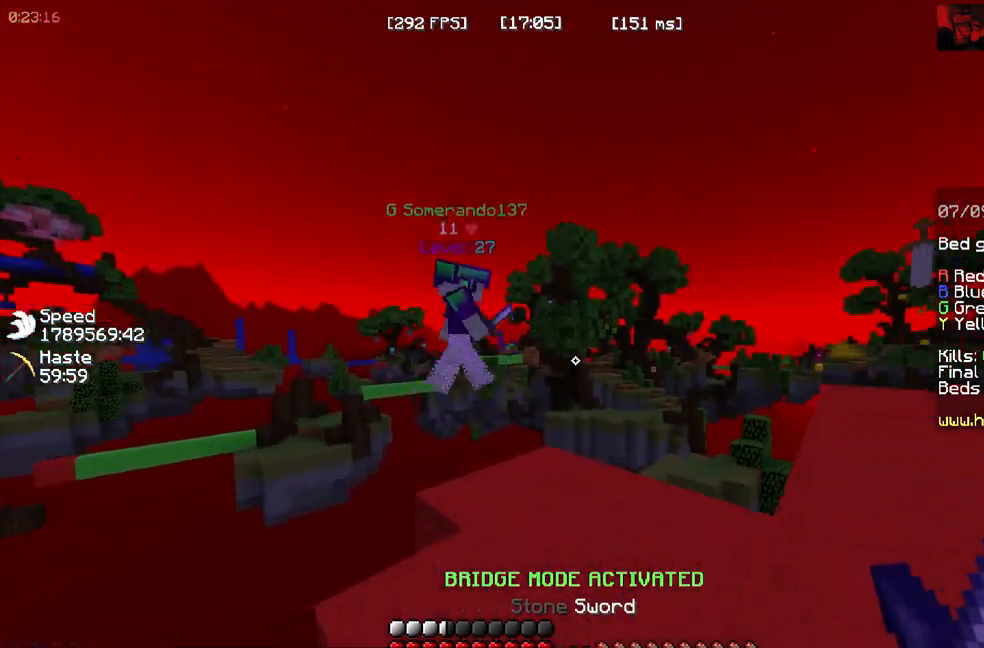
{"keys": ["w"], "mouse": ["left"]}
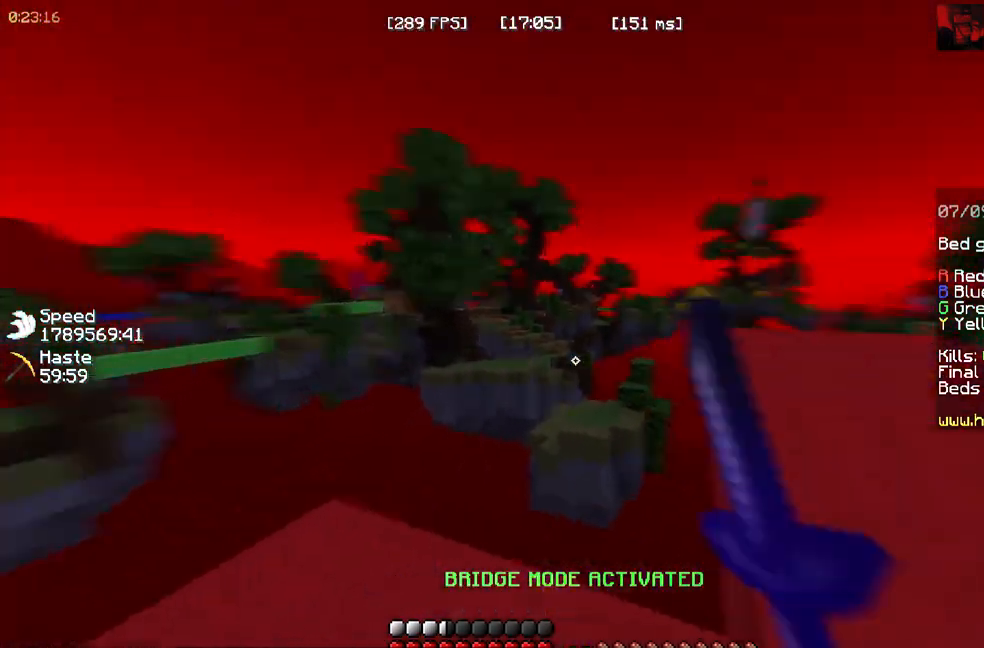
{"keys": ["w"], "mouse": [], "events": [[33, "w", "up"], [83, "mouse_left", "up"], [267, "w", "down"]]}
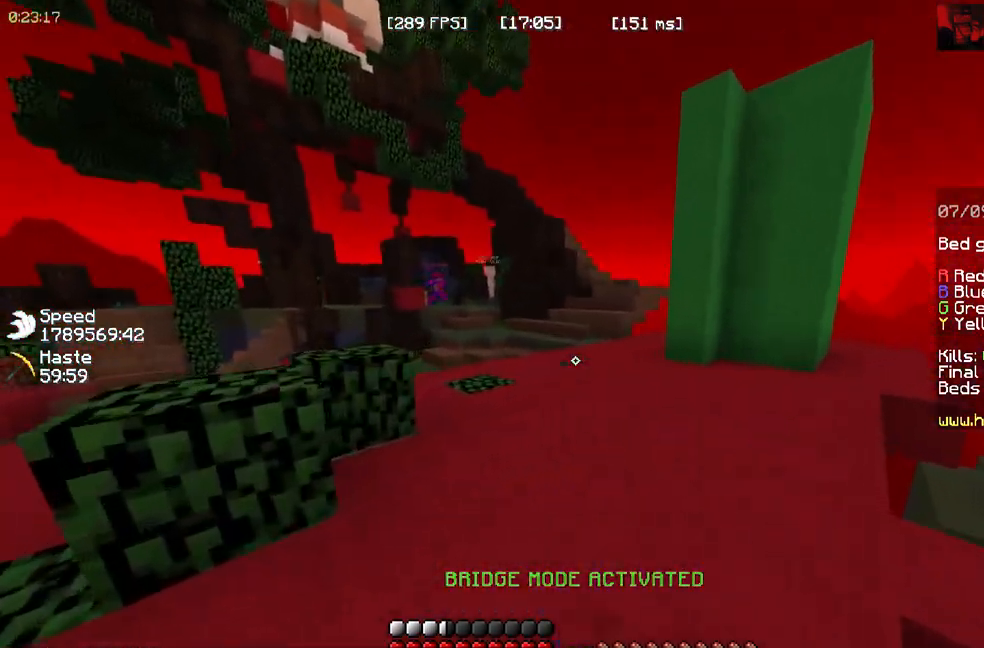
{"keys": ["space", "w"], "mouse": []}
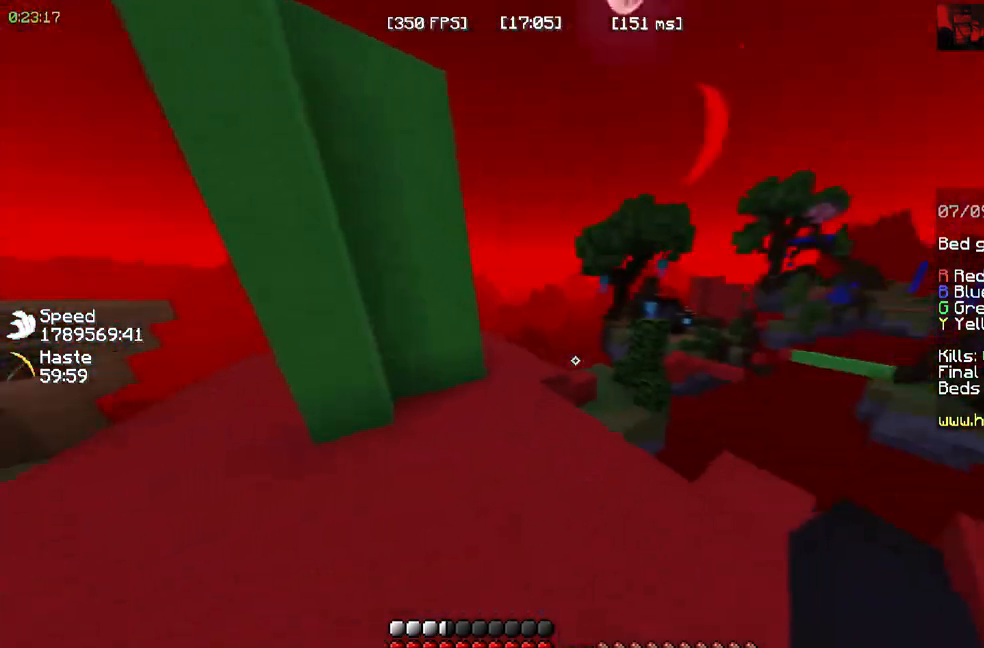
{"keys": ["space", "w"], "mouse": ["left"], "events": [[450, "mouse_left", "down"]]}
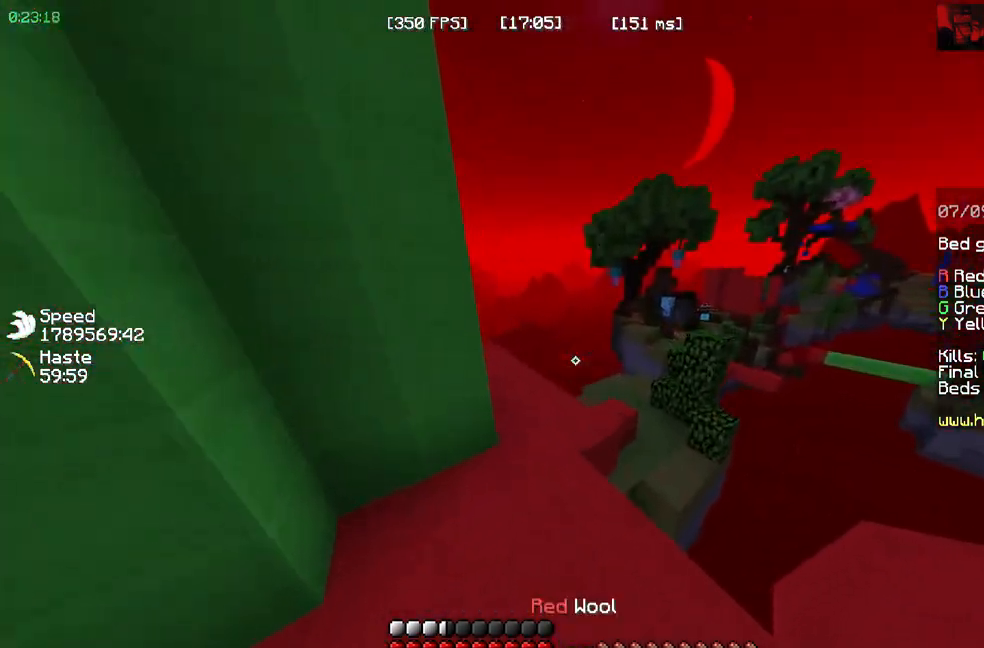
{"keys": ["space", "w"], "mouse": [], "events": [[150, "mouse_left", "up"]]}
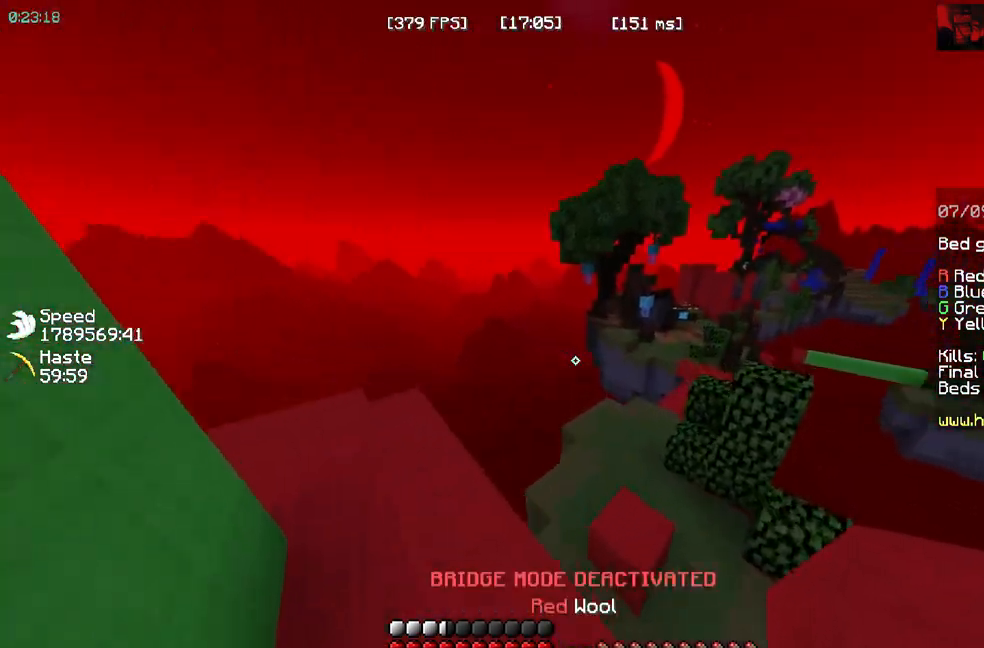
{"keys": ["space", "w"], "mouse": [], "events": [[183, "mouse_left", "down"], [383, "mouse_left", "up"]]}
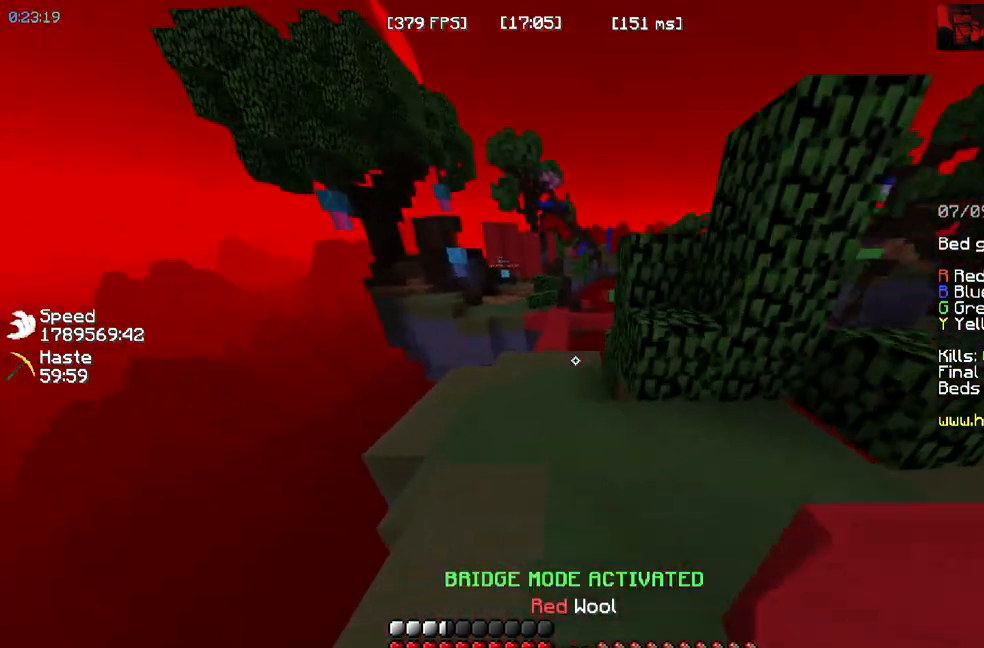
{"keys": ["w"], "mouse": [], "events": [[250, "space", "up"]]}
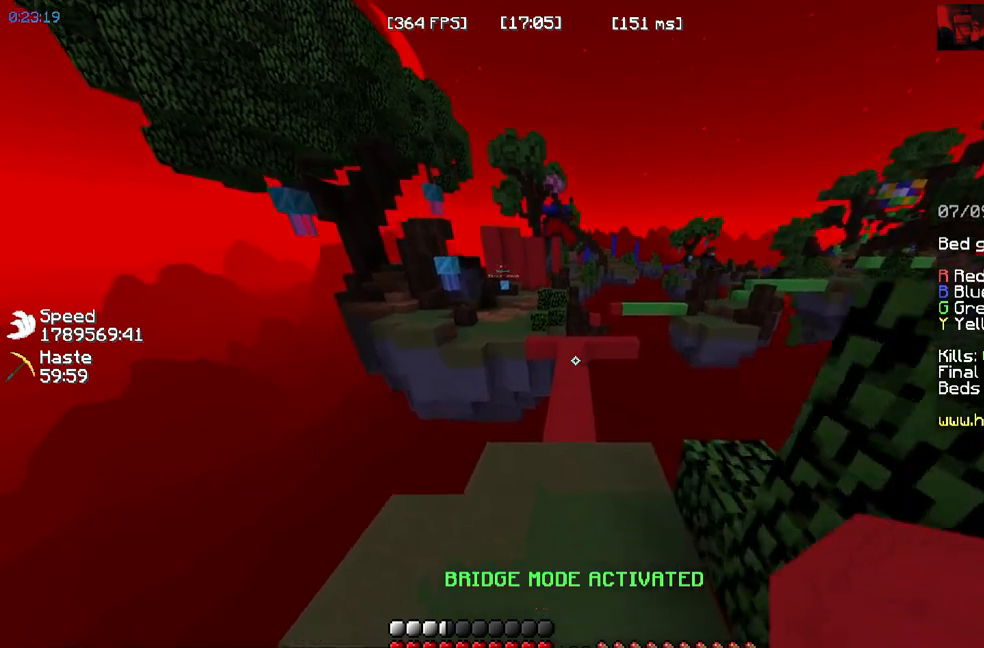
{"keys": ["w"], "mouse": [], "events": []}
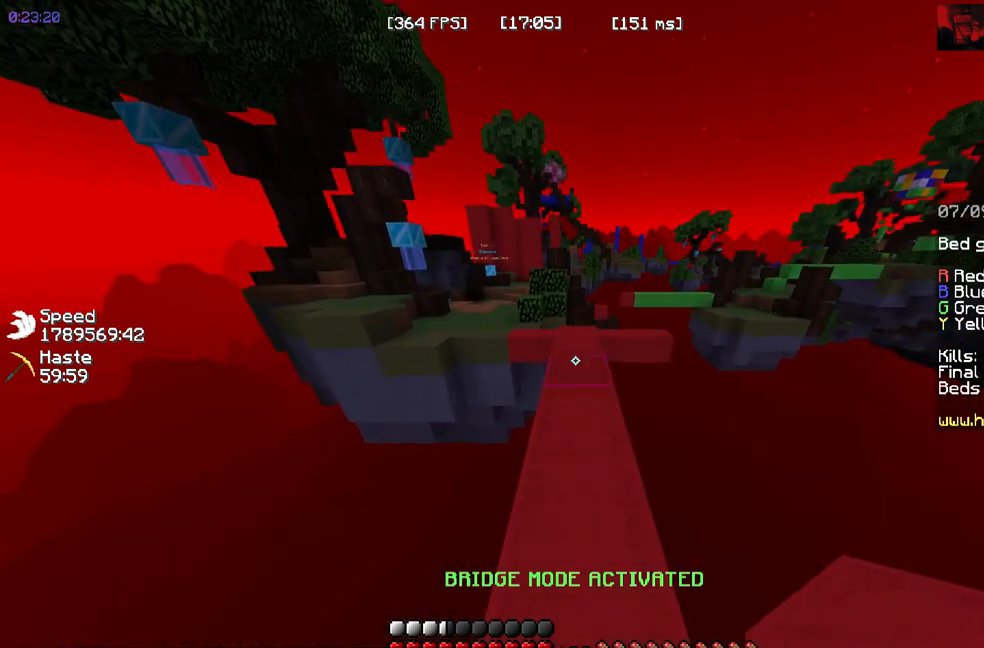
{"keys": ["w"], "mouse": [], "events": []}
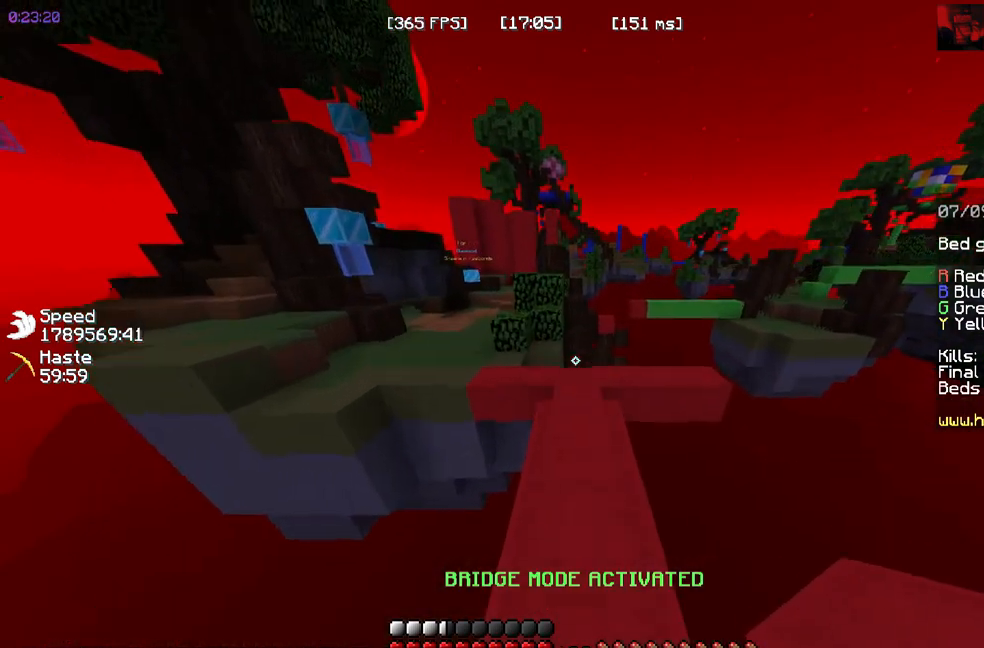
{"keys": ["a", "space", "w"], "mouse": []}